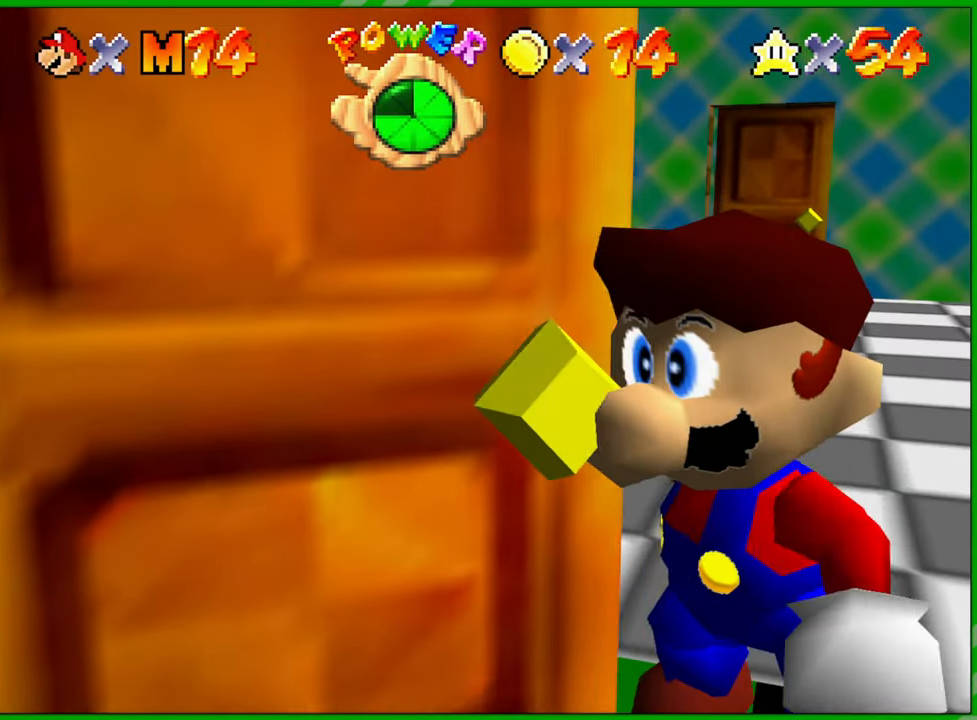
Gameplay with a controller (Nintendo layout); each line is a JSON object with the inputs held at the frame after it. "events" lists button and stick changes between this image and that frame as [ms after this image, input, new state], when the widget could be followed in between. Not read: L1 L3 R1 R3 X Y Z.
{"buttons": [], "left_stick": "center", "events": []}
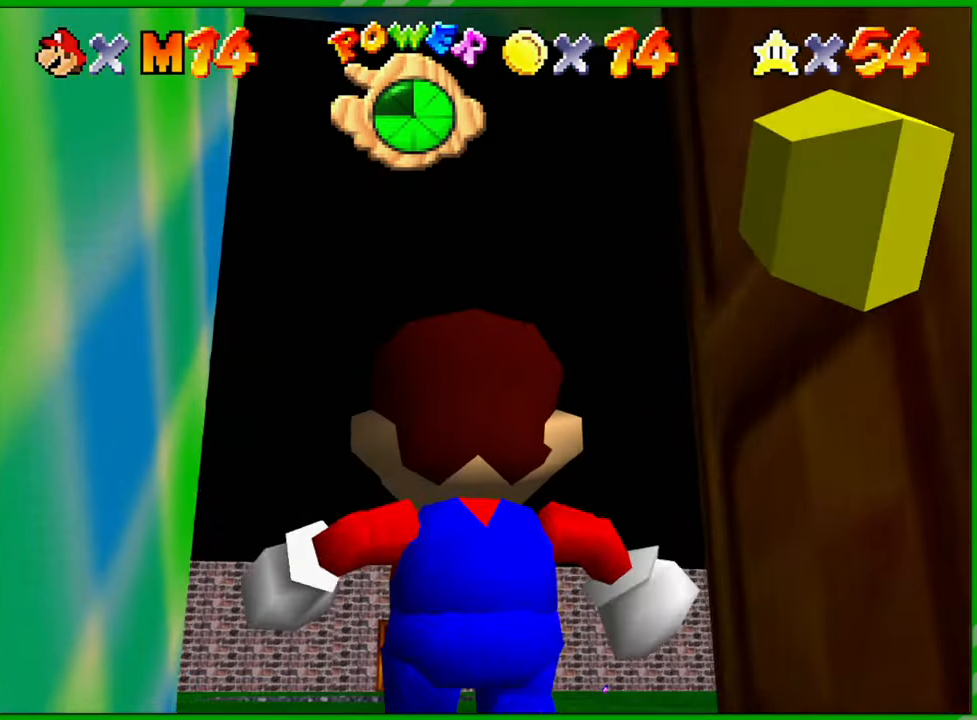
{"buttons": [], "left_stick": "up", "events": [[450, "left_stick", "up"]]}
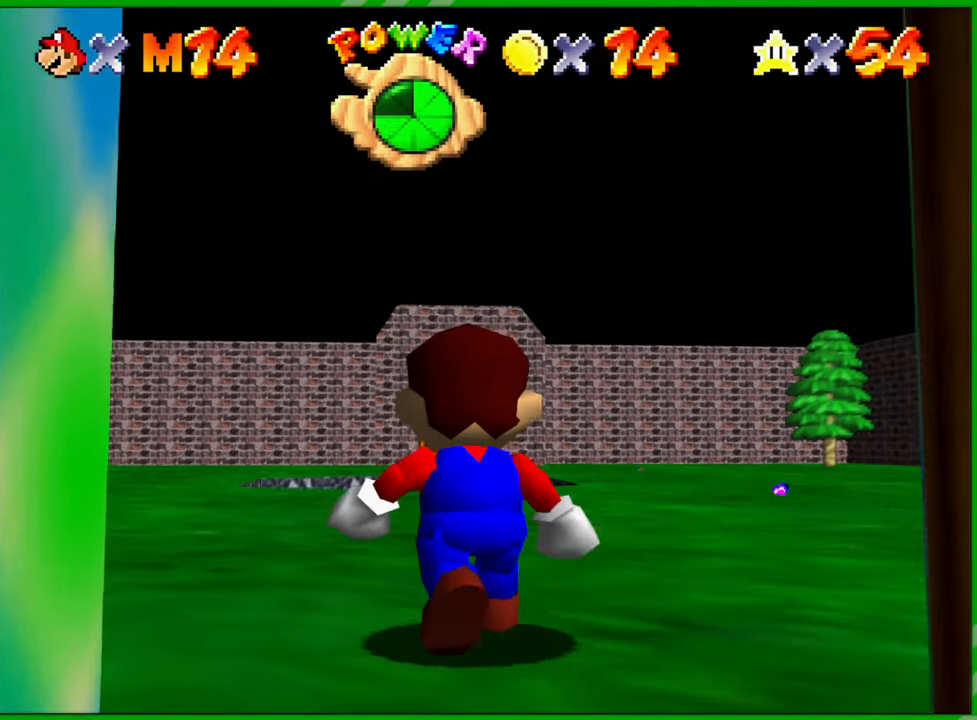
{"buttons": [], "left_stick": "up", "events": []}
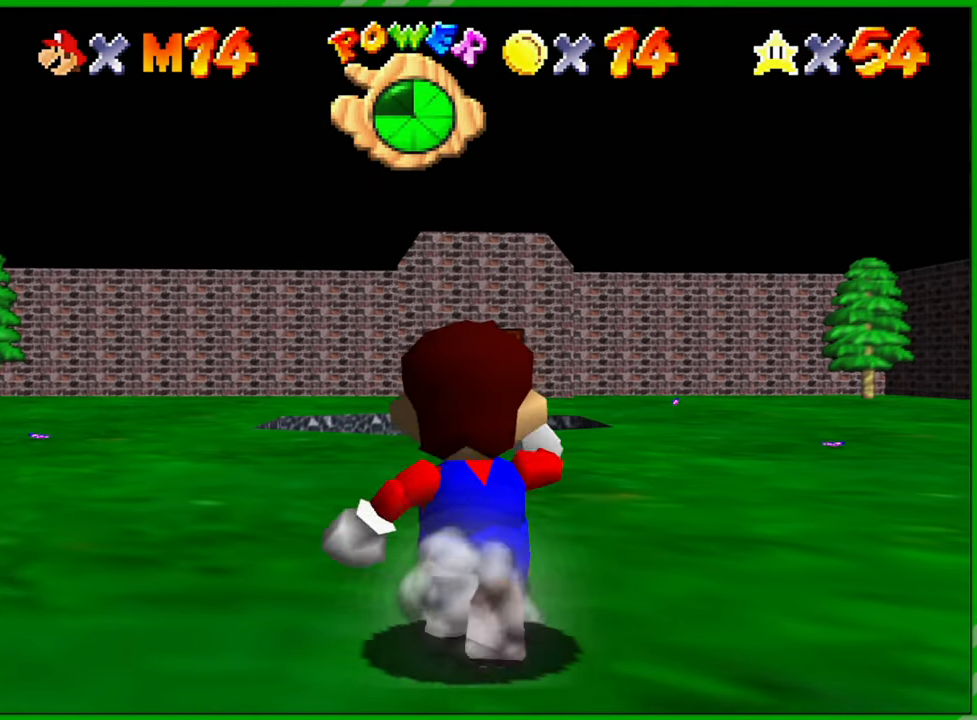
{"buttons": [], "left_stick": "up", "events": []}
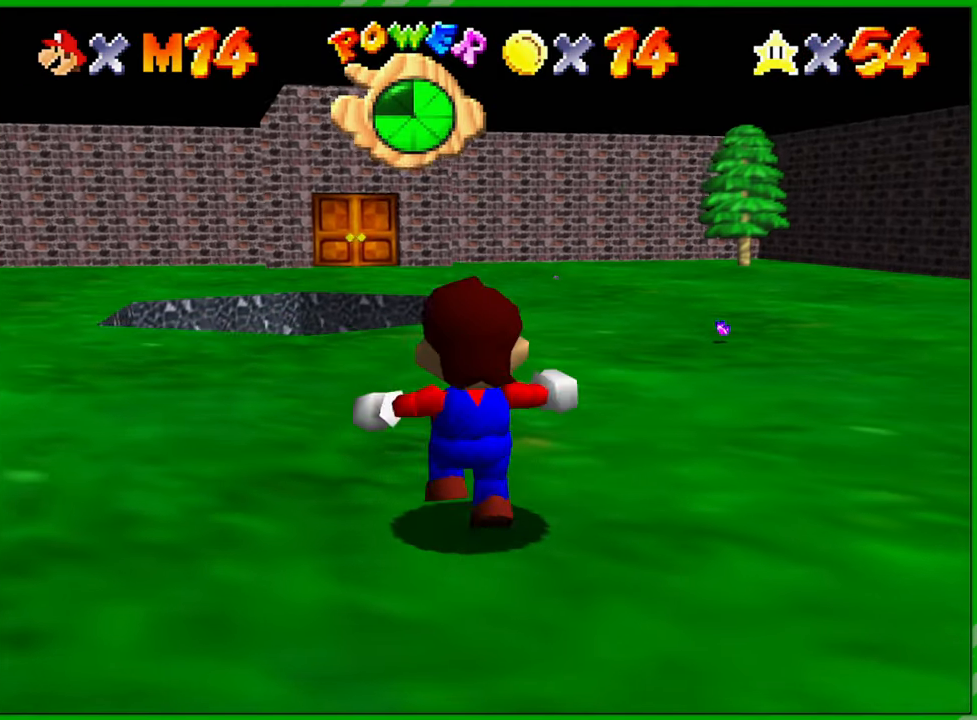
{"buttons": ["A"], "left_stick": "up", "events": [[483, "A", "down"]]}
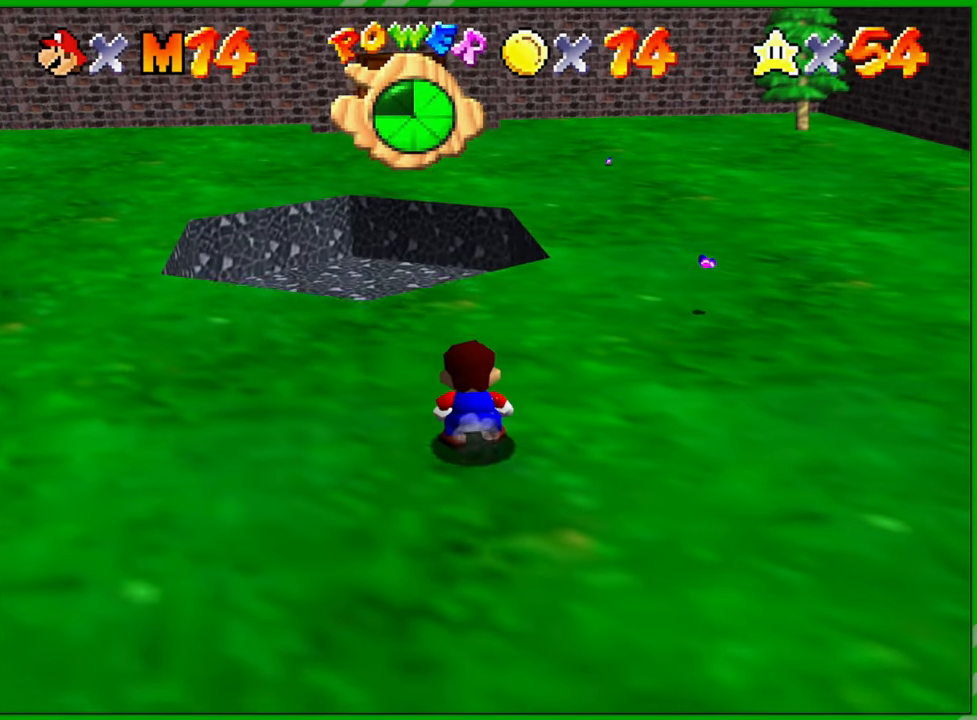
{"buttons": [], "left_stick": "up", "events": [[200, "A", "up"]]}
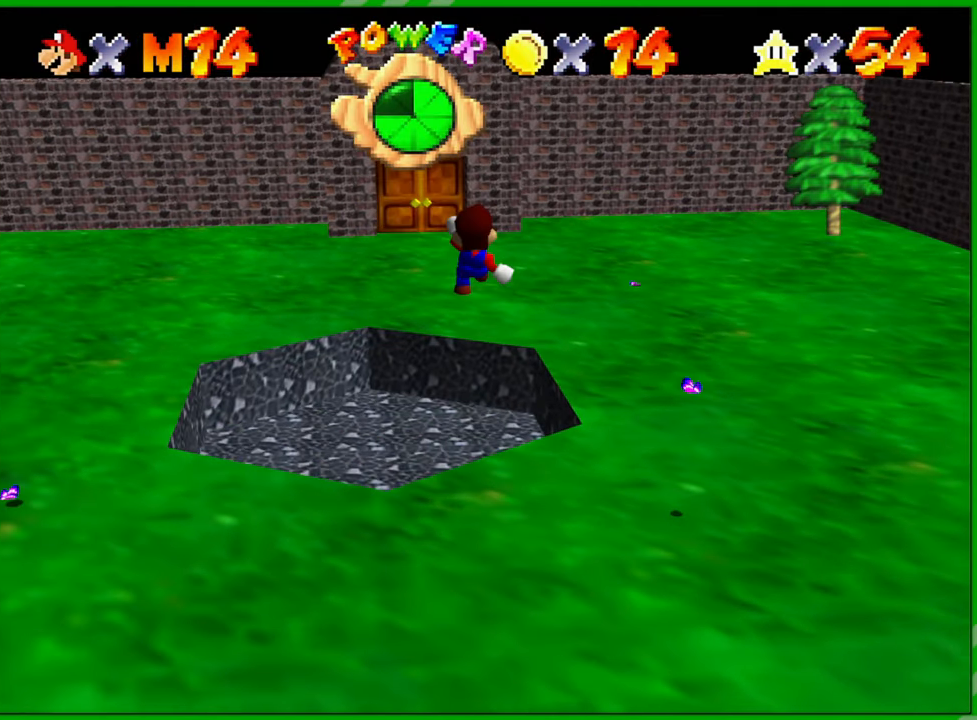
{"buttons": [], "left_stick": "up", "events": []}
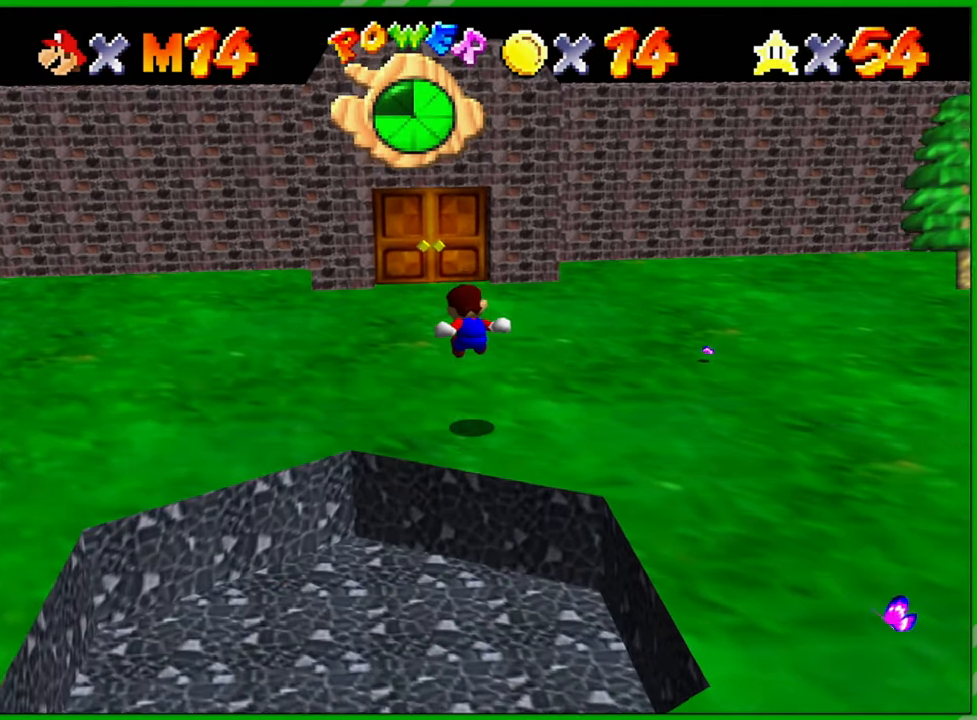
{"buttons": [], "left_stick": "up", "events": []}
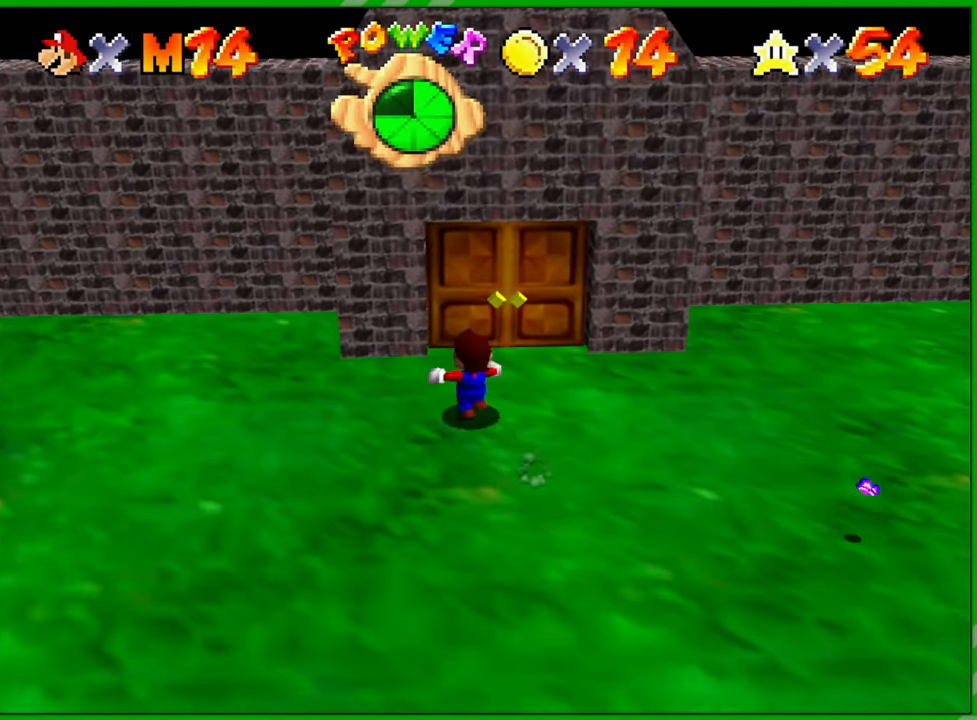
{"buttons": [], "left_stick": "up", "events": []}
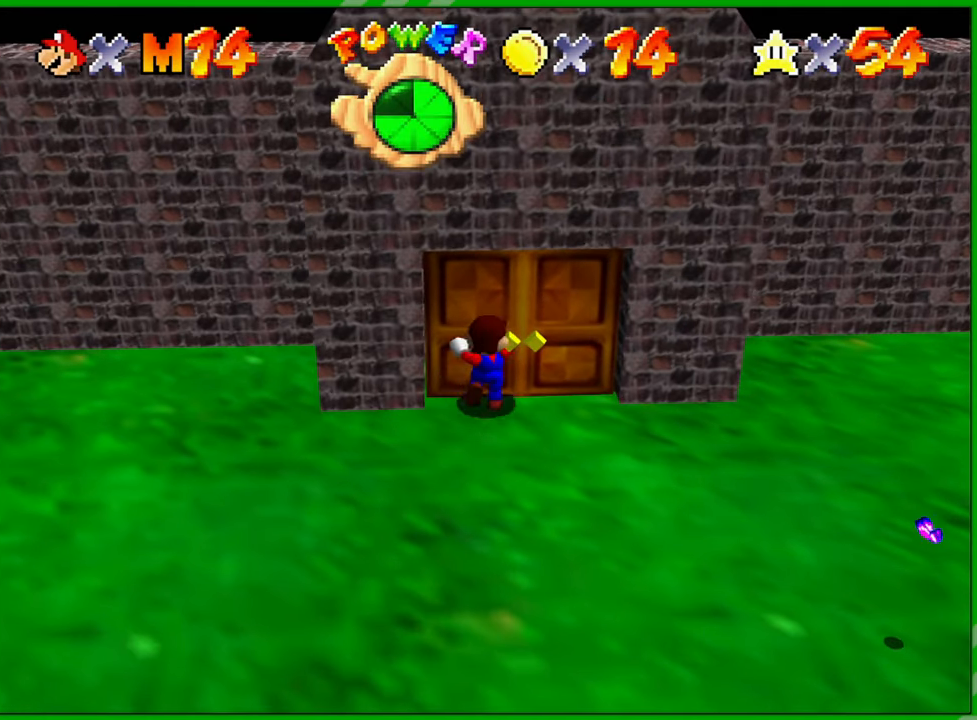
{"buttons": [], "left_stick": "center", "events": [[133, "left_stick", "center"]]}
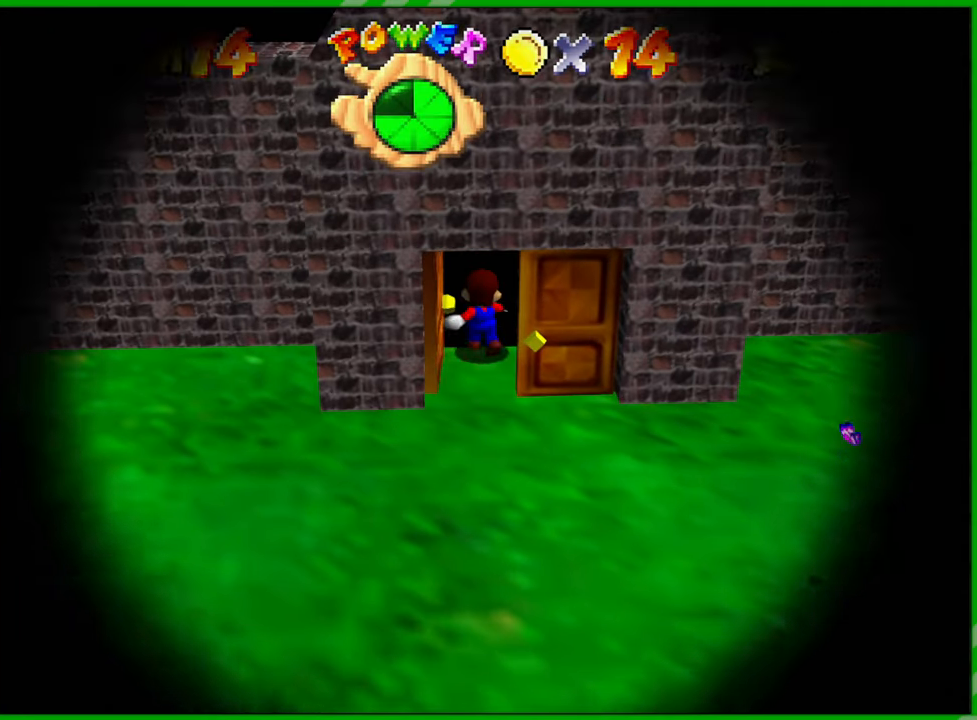
{"buttons": [], "left_stick": "center", "events": []}
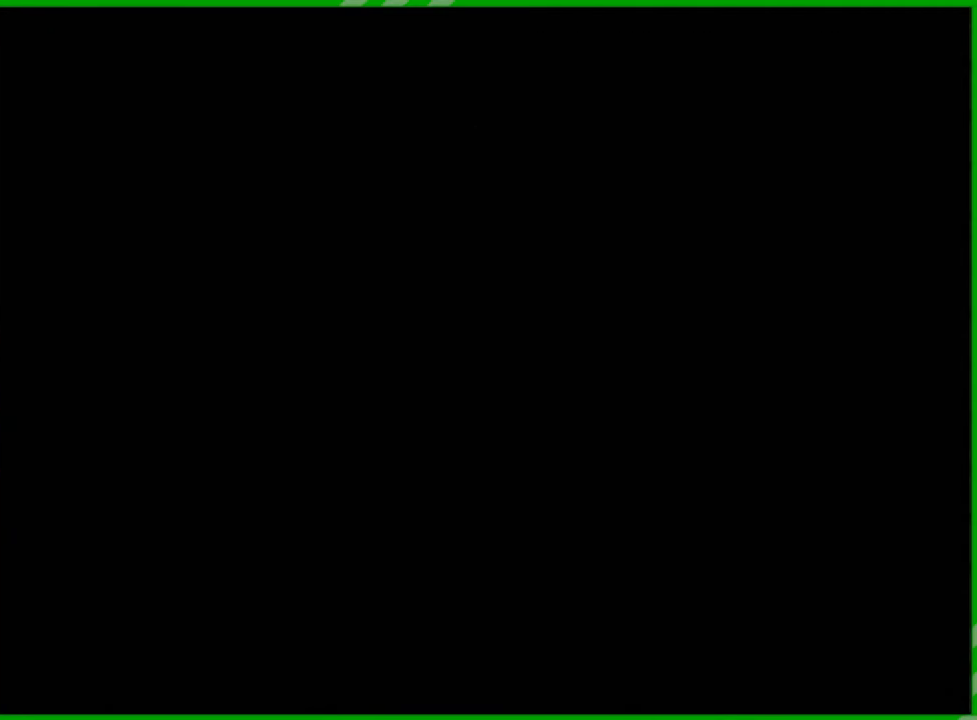
{"buttons": [], "left_stick": "center", "events": []}
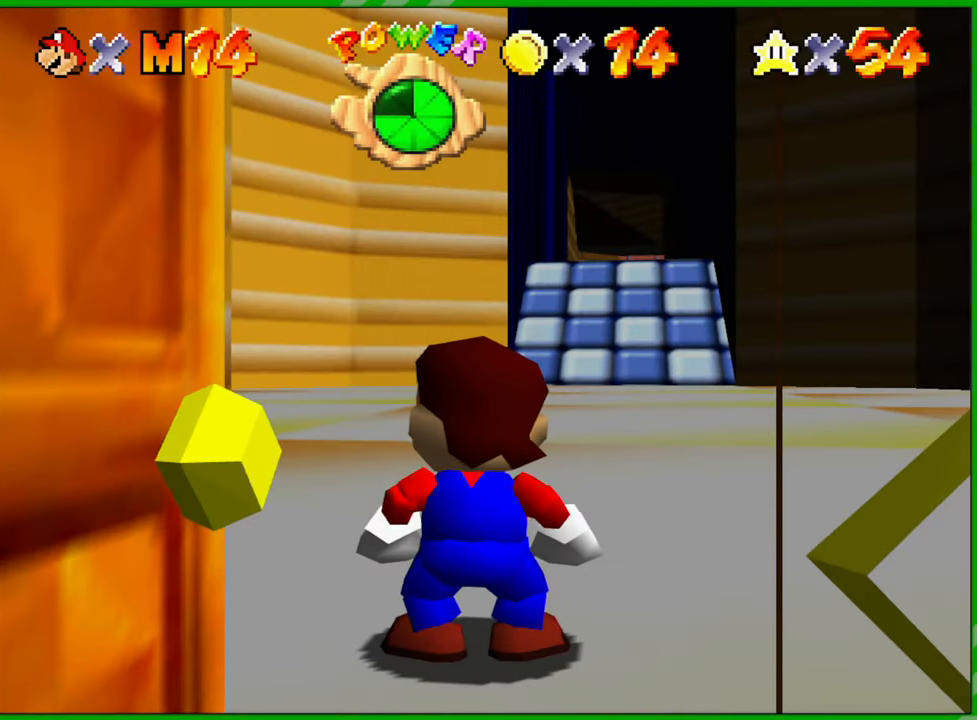
{"buttons": [], "left_stick": "up", "events": [[383, "left_stick", "up"]]}
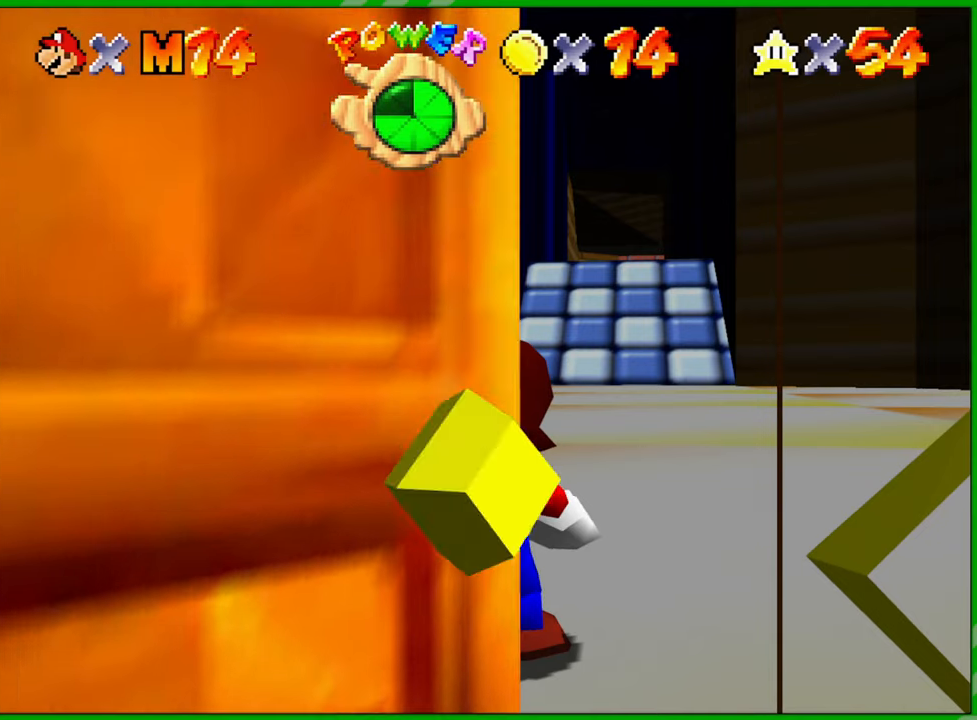
{"buttons": [], "left_stick": "up-left", "events": [[383, "left_stick", "up-left"]]}
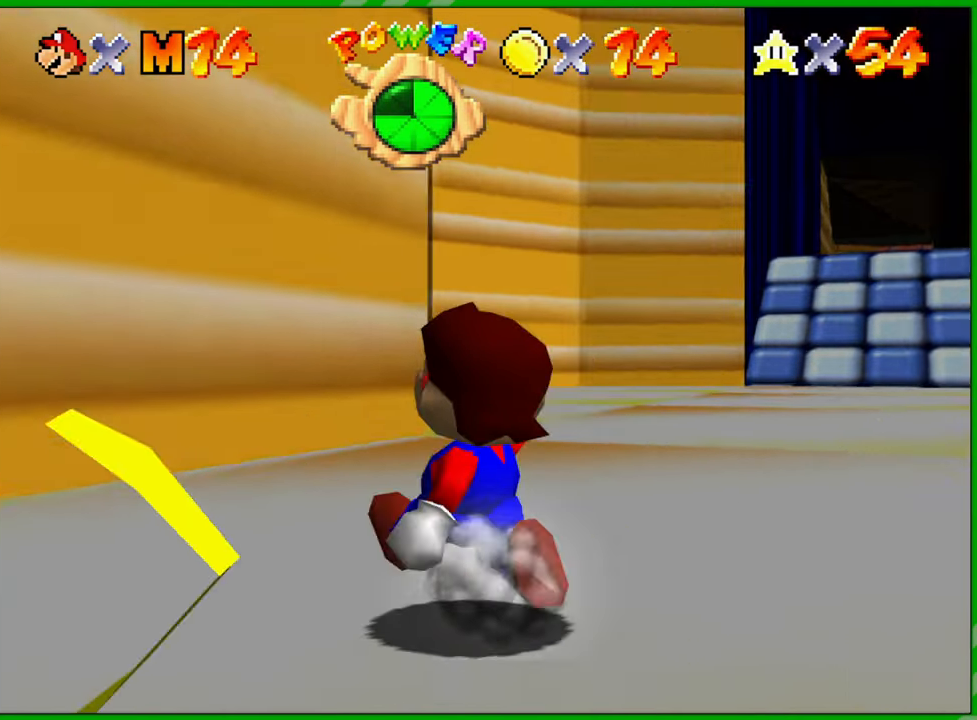
{"buttons": [], "left_stick": "center", "events": [[133, "left_stick", "up"], [300, "left_stick", "center"]]}
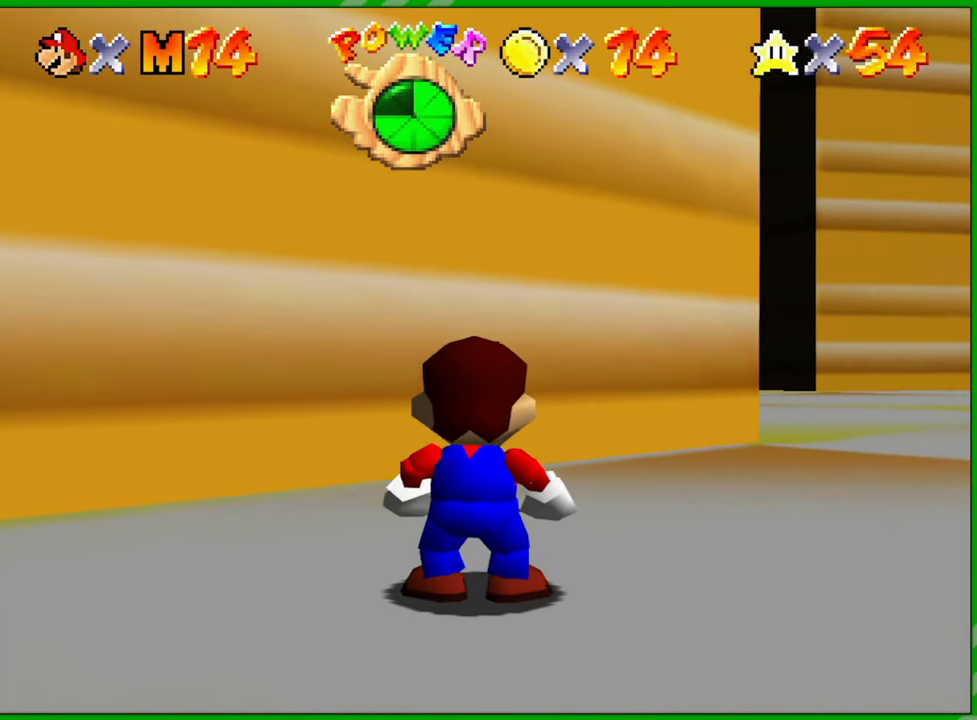
{"buttons": [], "left_stick": "center", "events": []}
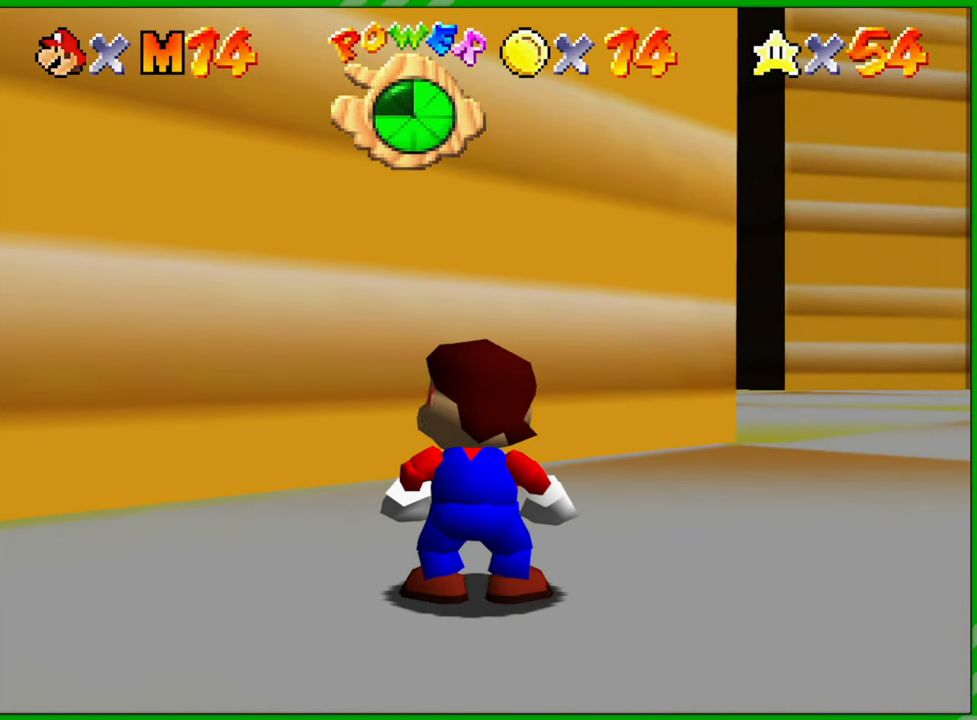
{"buttons": [], "left_stick": "center", "events": []}
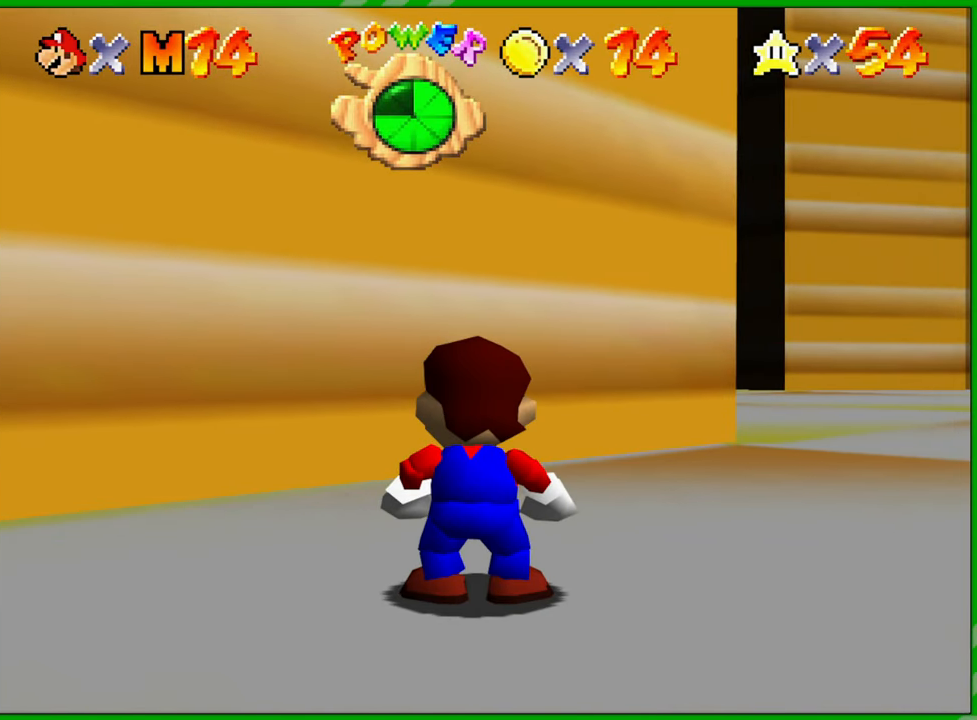
{"buttons": [], "left_stick": "center", "events": []}
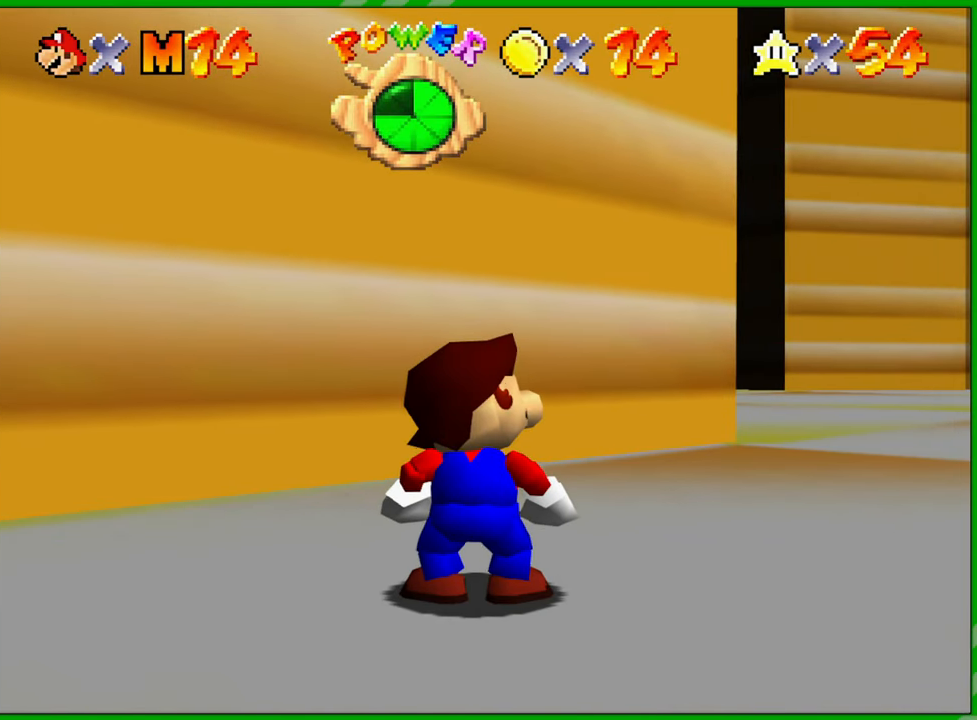
{"buttons": [], "left_stick": "center", "events": []}
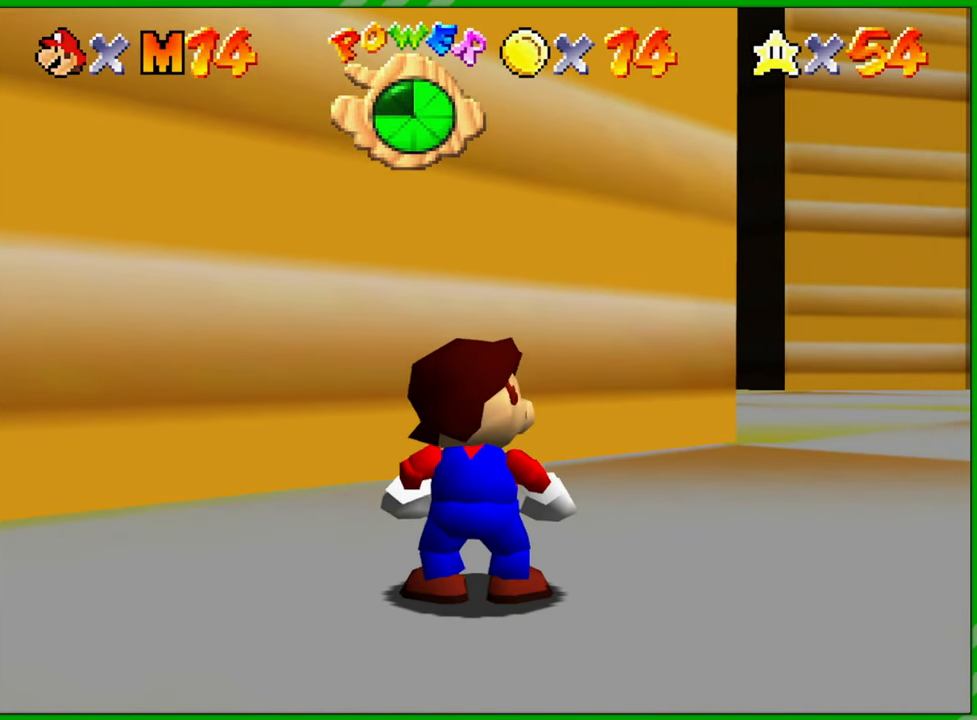
{"buttons": [], "left_stick": "center", "events": []}
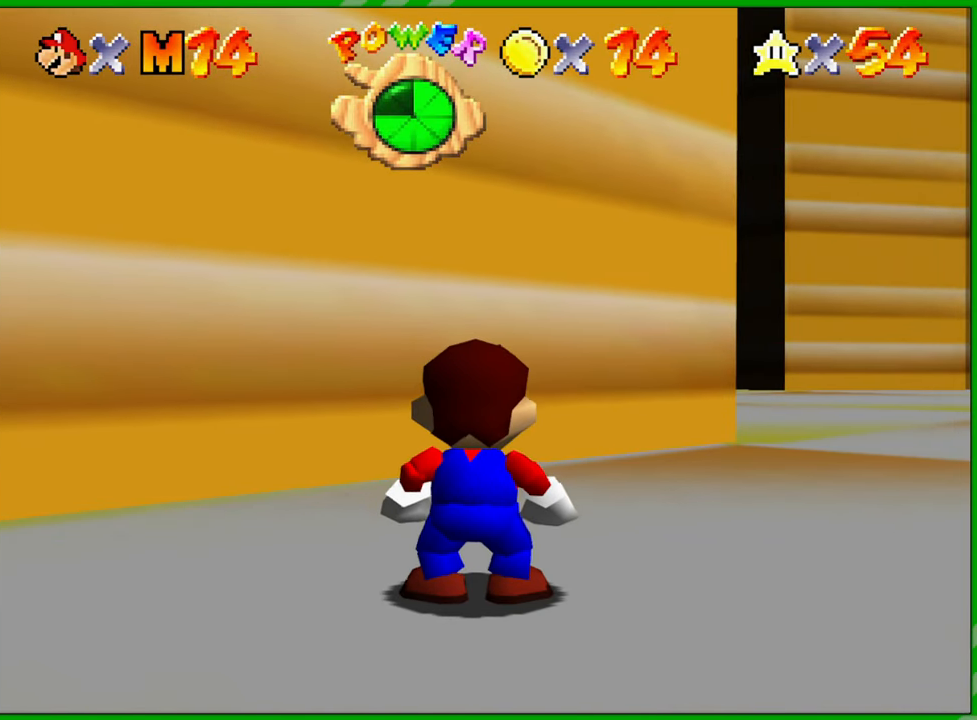
{"buttons": [], "left_stick": "center", "events": []}
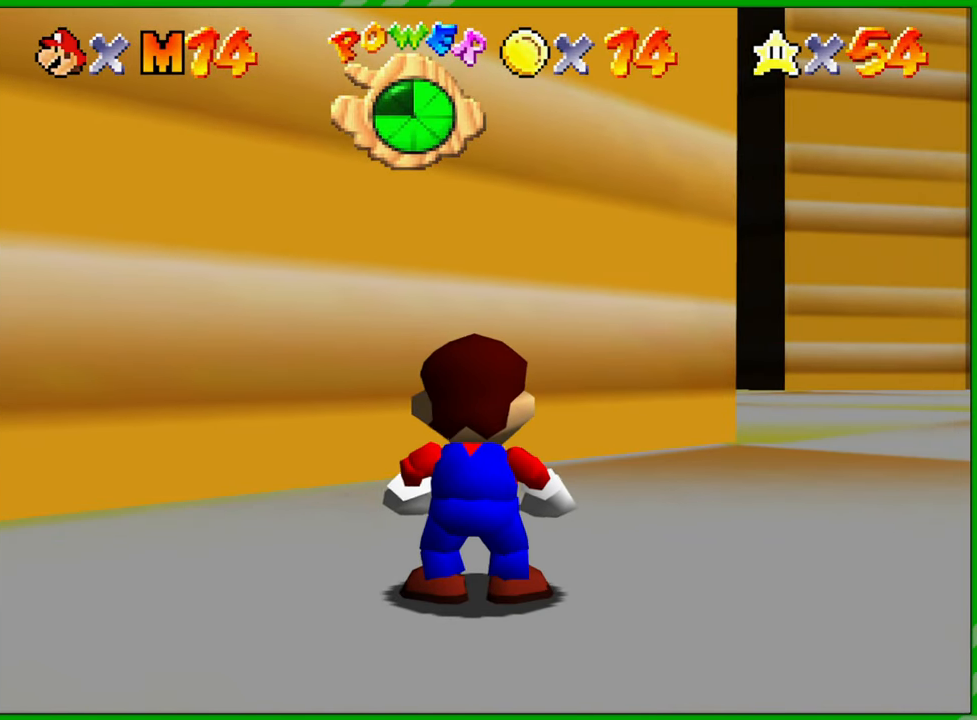
{"buttons": [], "left_stick": "center", "events": []}
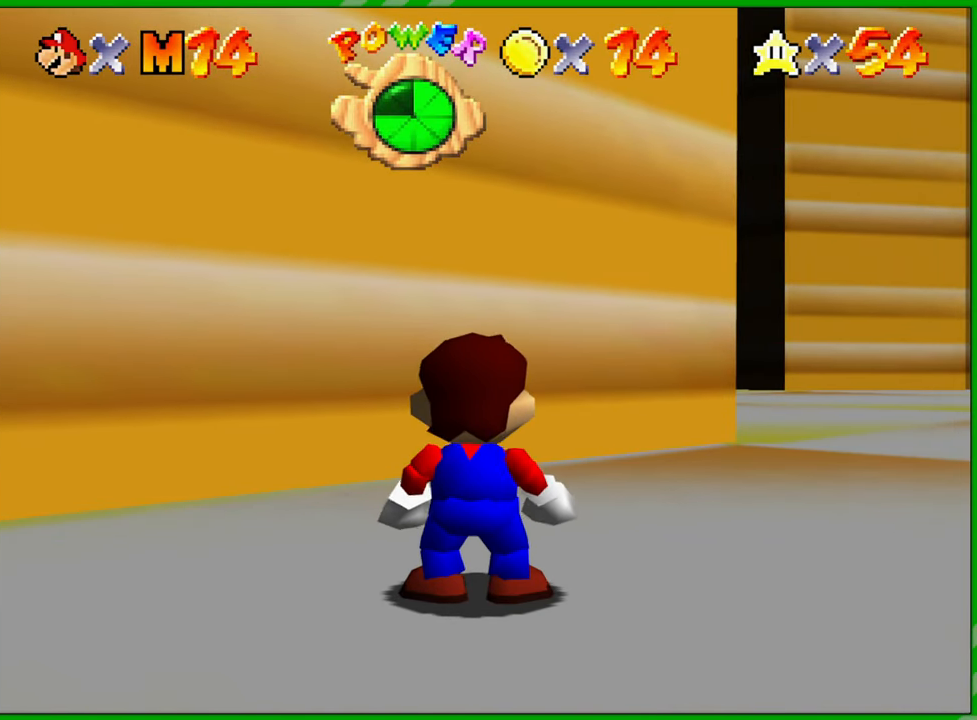
{"buttons": [], "left_stick": "center", "events": []}
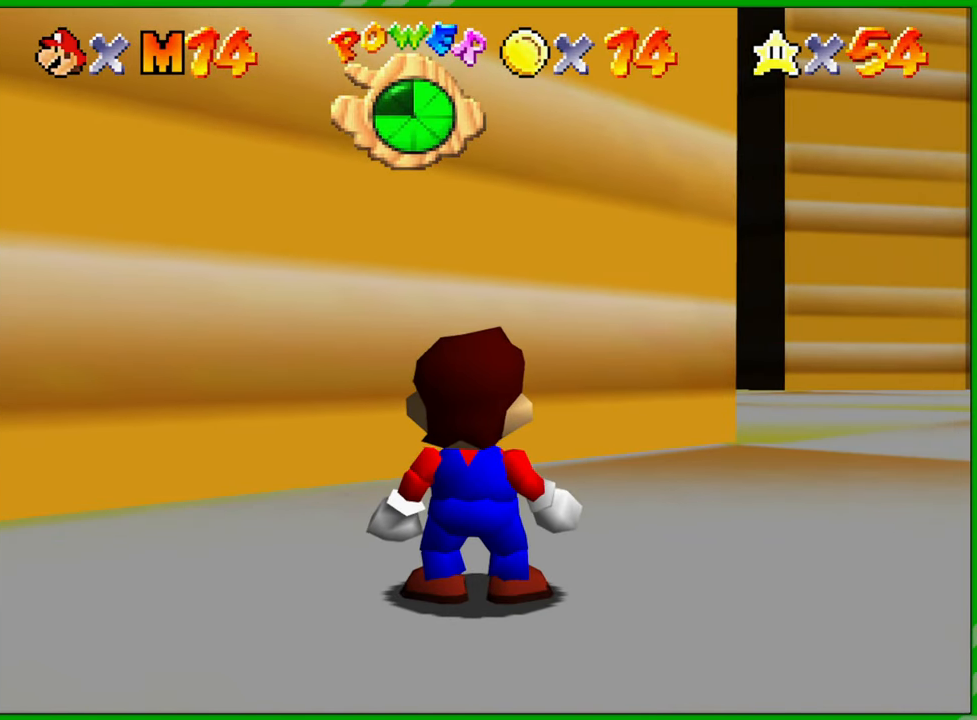
{"buttons": [], "left_stick": "right", "events": [[483, "left_stick", "right"]]}
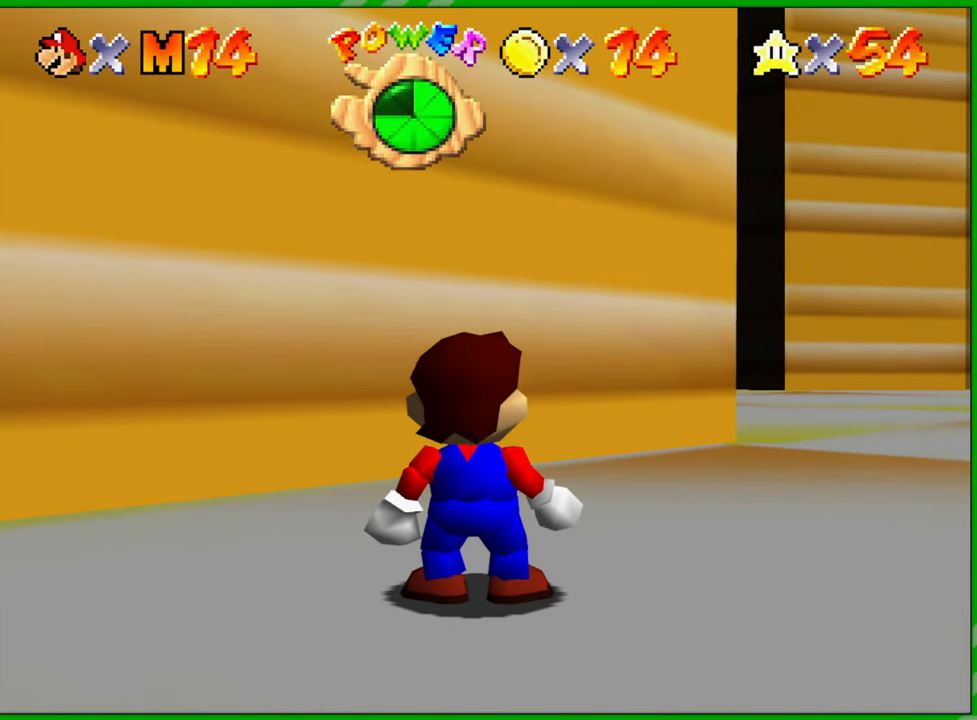
{"buttons": [], "left_stick": "up-right", "events": [[67, "C_LEFT", "down"], [167, "C_LEFT", "up"], [350, "left_stick", "up-right"]]}
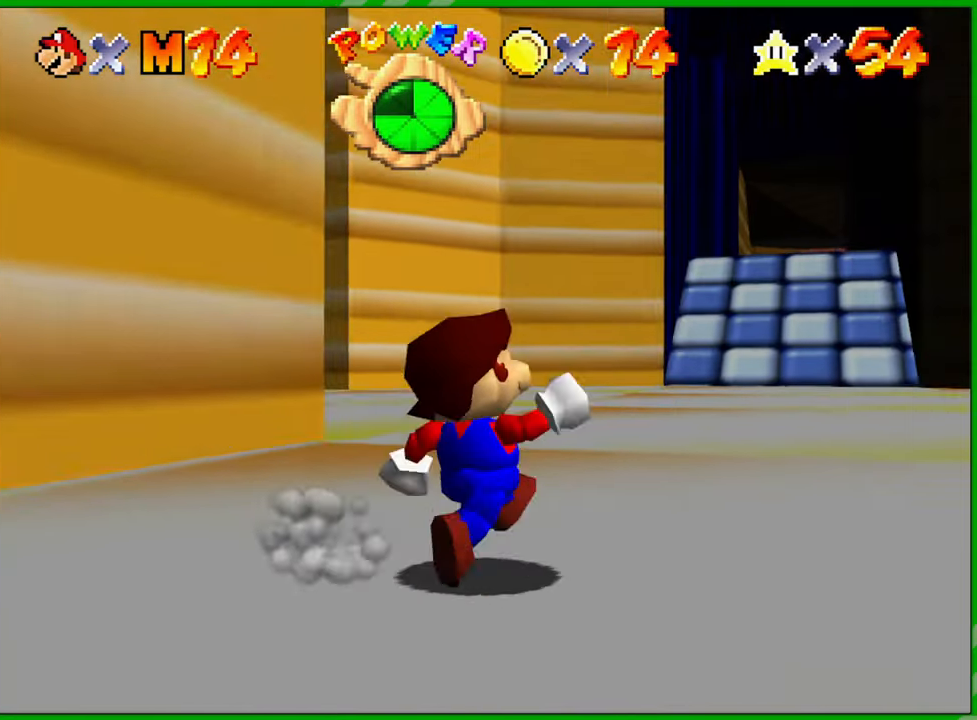
{"buttons": [], "left_stick": "up", "events": [[167, "left_stick", "up"]]}
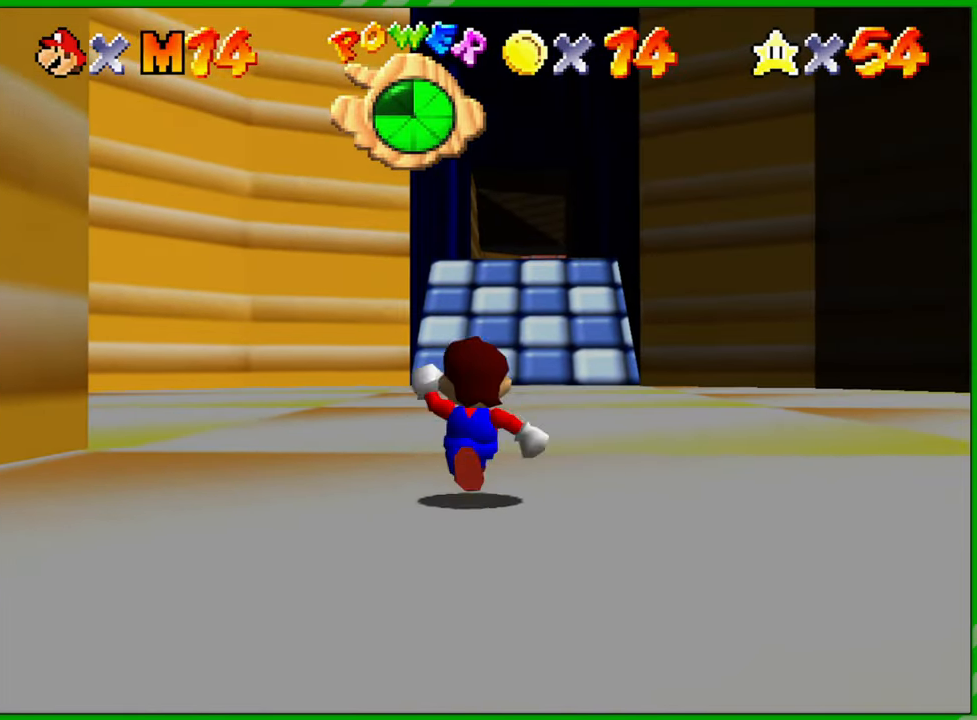
{"buttons": [], "left_stick": "up-left", "events": [[250, "left_stick", "up-left"]]}
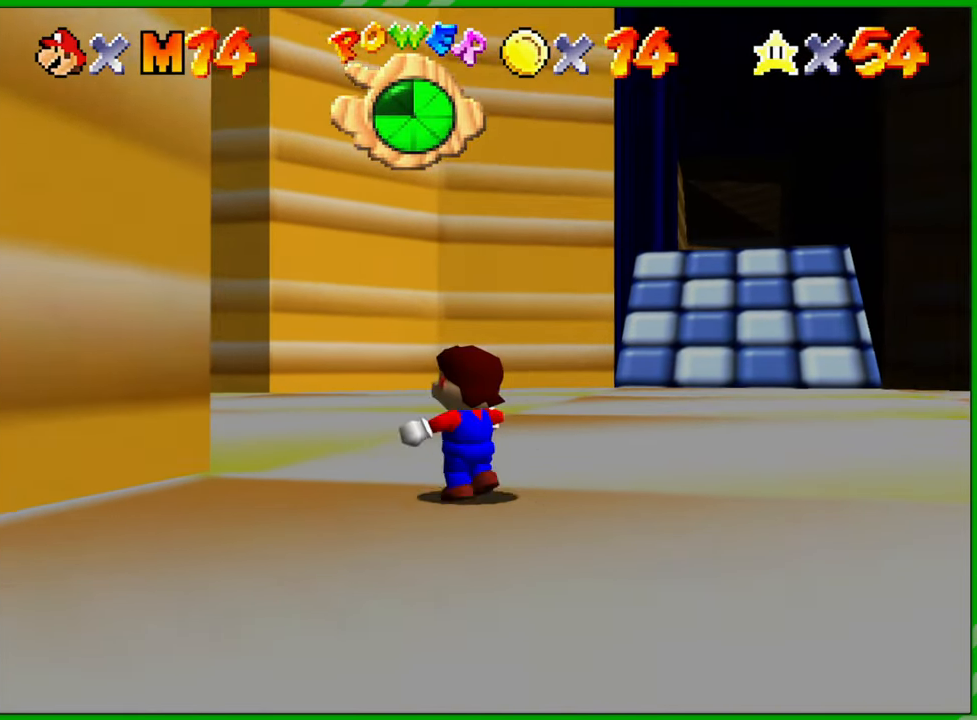
{"buttons": ["C_RIGHT"], "left_stick": "up", "events": [[33, "left_stick", "up"], [483, "C_RIGHT", "down"]]}
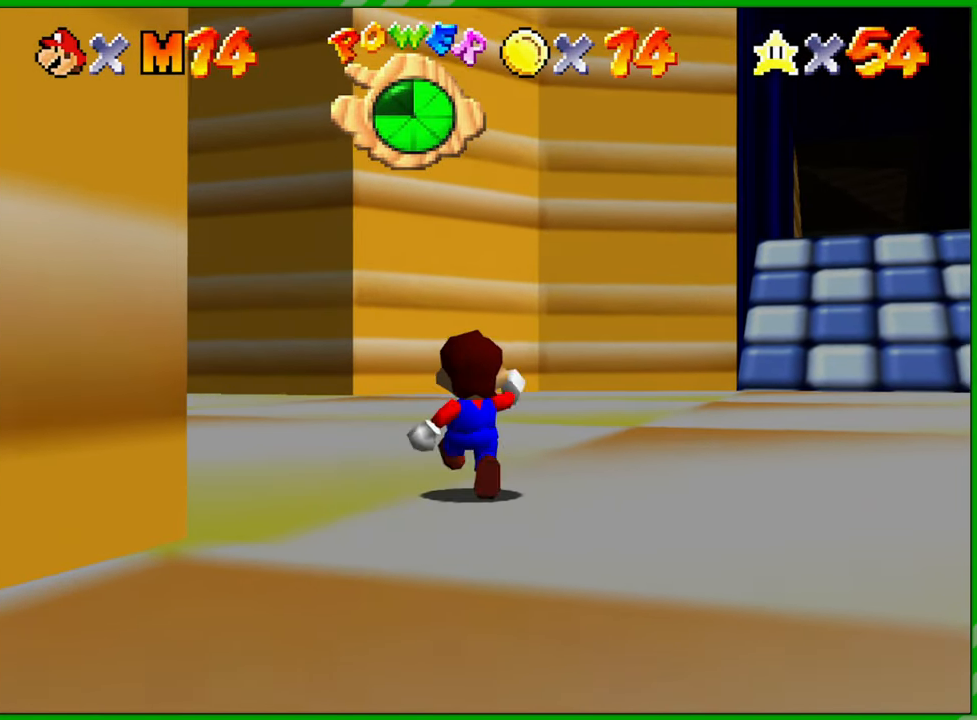
{"buttons": [], "left_stick": "up", "events": [[167, "C_RIGHT", "up"]]}